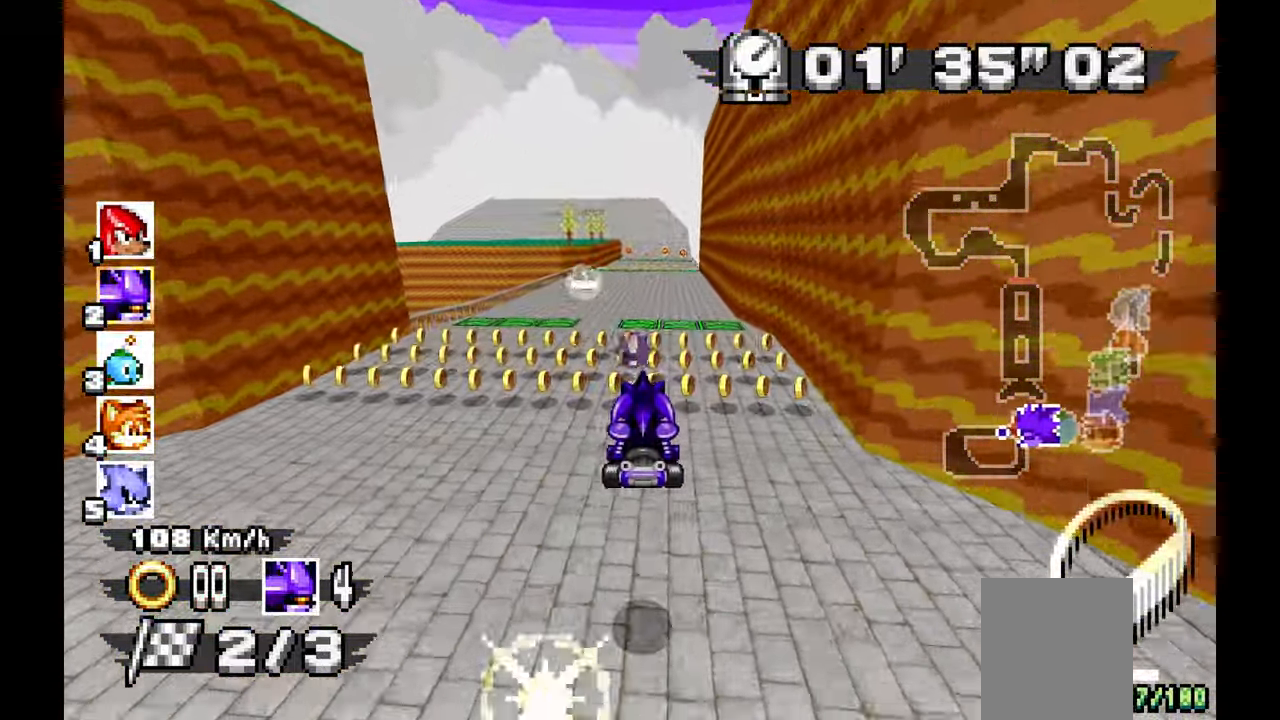
Gameplay with a controller; each line is a JSON object with the inputs held at the frame after it (dt_ms = milliseconds from this image to that frame). "events" lists button and stick changes between this image and that frame as [ms after this image, input, new state], when the widget could be followed in between. Not read: B C DPAD_DOWN DPAD_UP HOME L1 L3 R1 R3 SELECT START X.
{"dt_ms": 500, "buttons": ["A"], "left_stick": "right", "events": [[500, "left_stick", "right"]]}
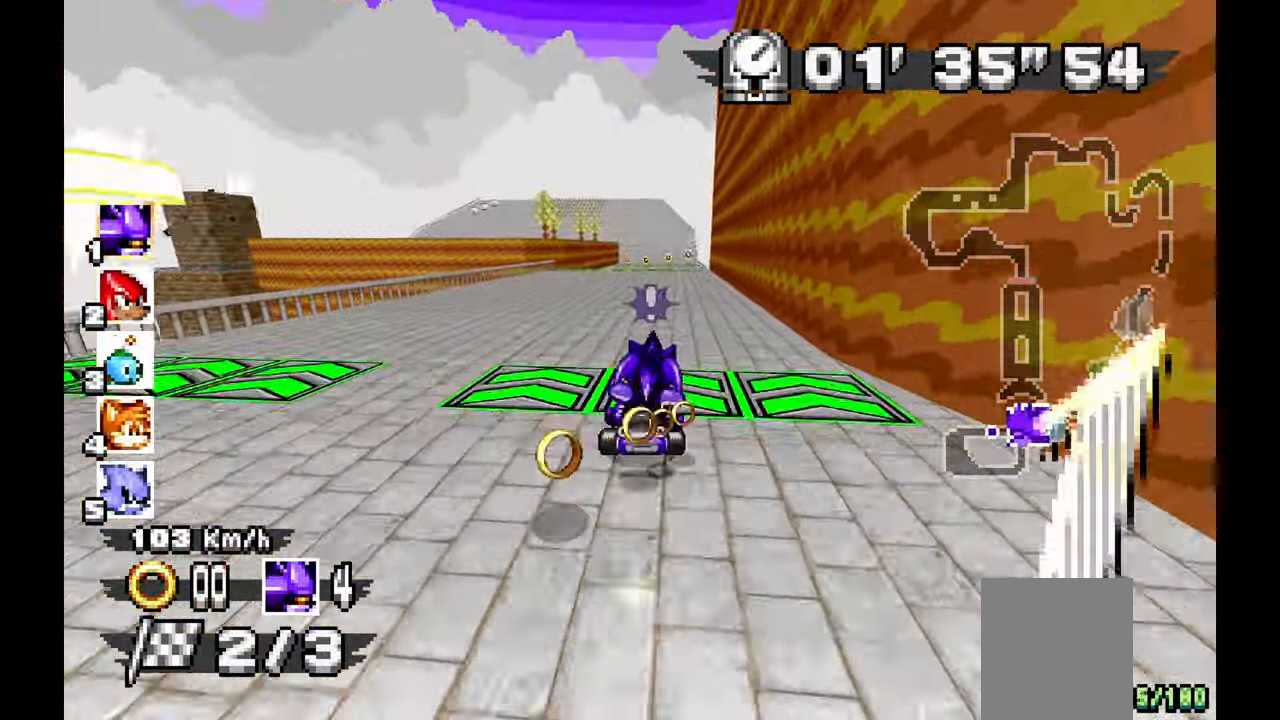
{"dt_ms": 500, "buttons": ["A"], "left_stick": "right", "events": [[83, "left_stick", "center"], [433, "left_stick", "right"]]}
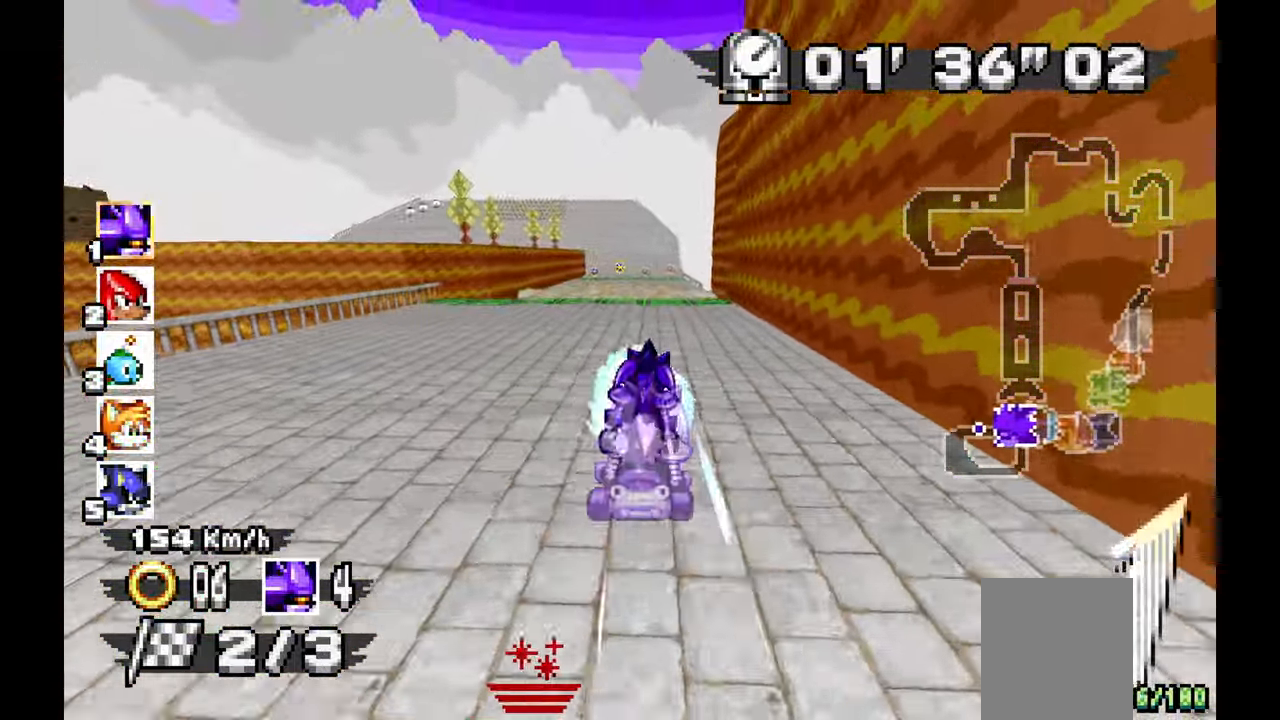
{"dt_ms": 500, "buttons": ["A"], "left_stick": "up-left", "events": [[17, "left_stick", "center"], [433, "left_stick", "up-left"]]}
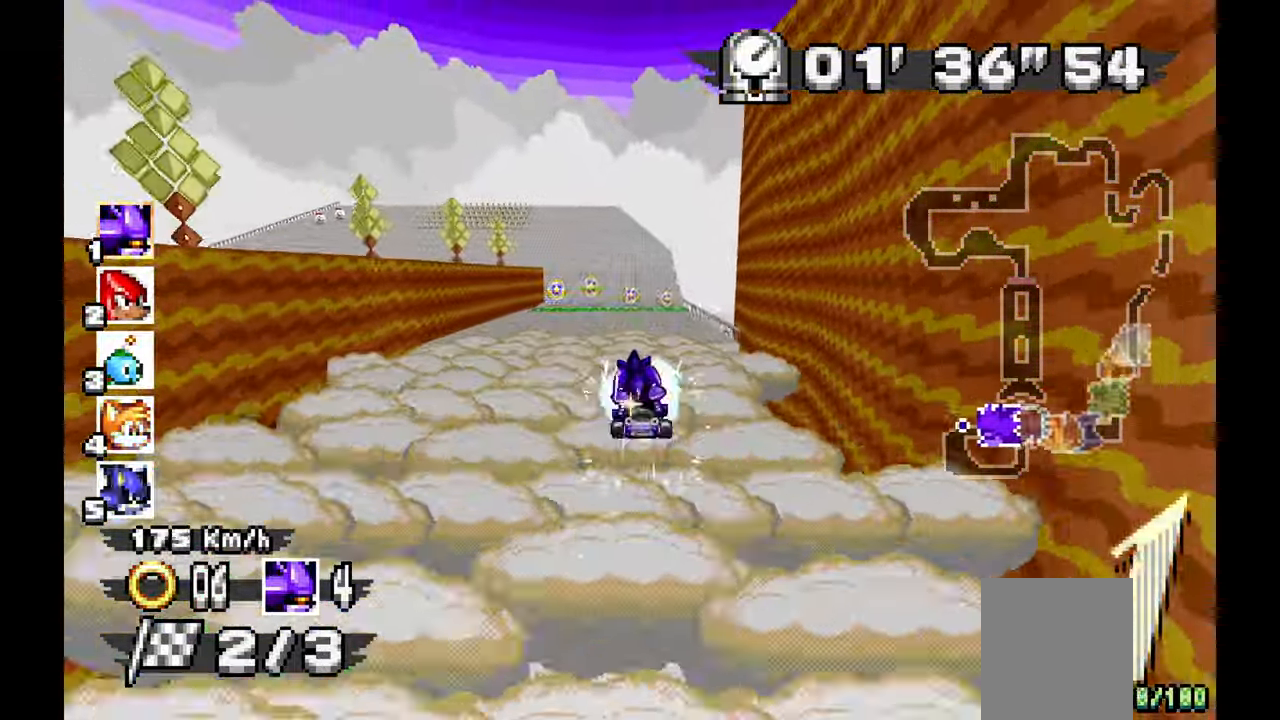
{"dt_ms": 1000, "buttons": ["A"], "left_stick": "right", "events": [[17, "left_stick", "left"], [367, "left_stick", "right"], [483, "left_stick", "center"], [633, "left_stick", "up-left"], [683, "left_stick", "left"], [833, "left_stick", "center"], [883, "left_stick", "right"]]}
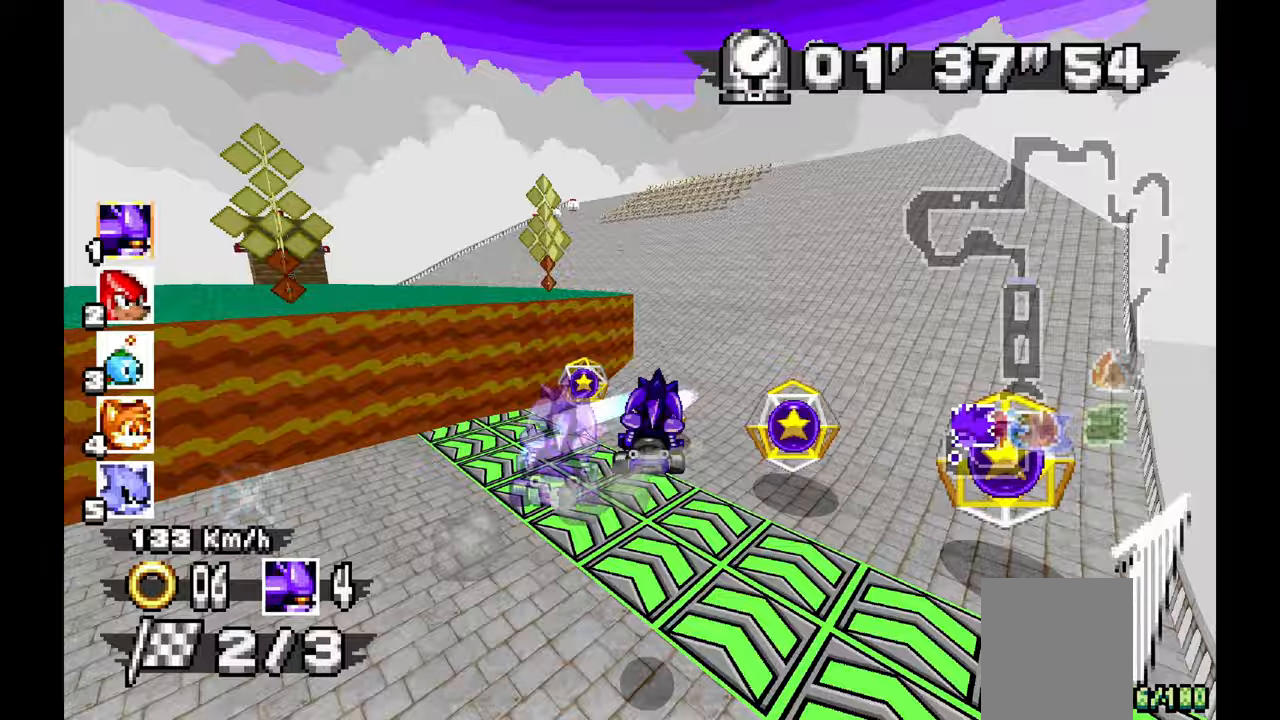
{"dt_ms": 500, "buttons": ["A"], "left_stick": "left", "events": [[83, "left_stick", "left"]]}
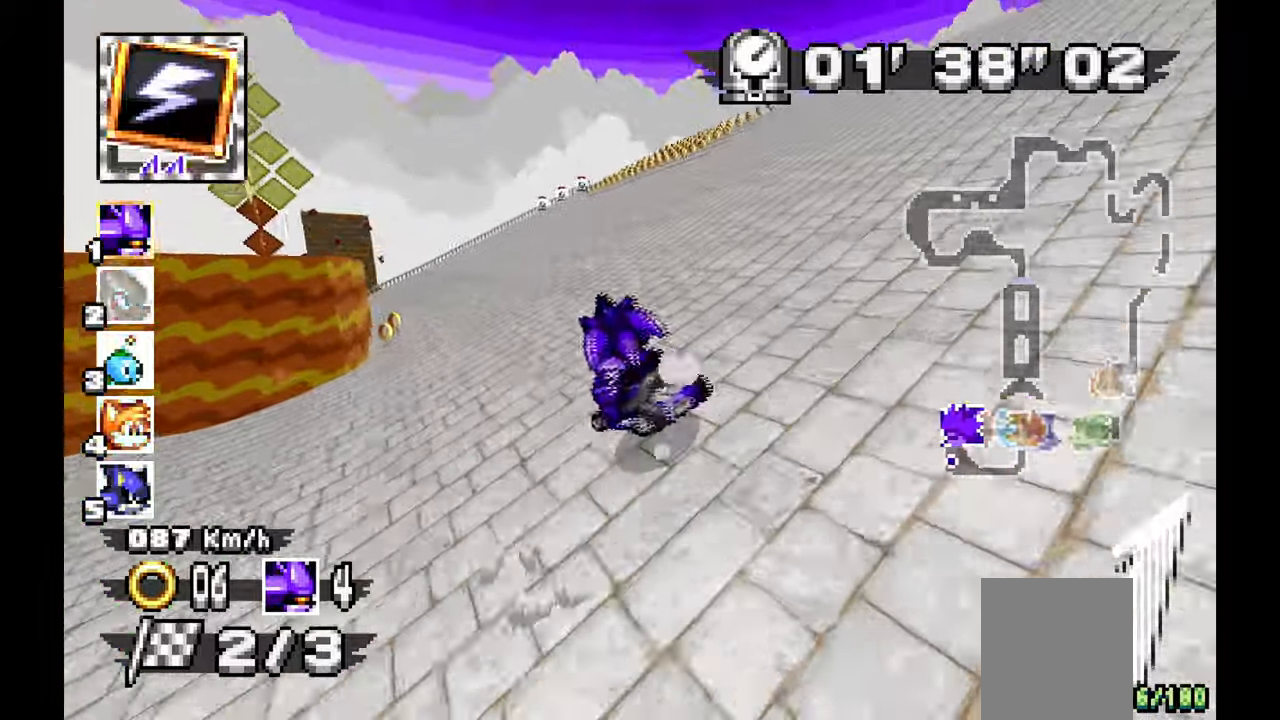
{"dt_ms": 500, "buttons": ["A"], "left_stick": "center", "events": [[67, "left_stick", "center"], [333, "left_stick", "up-left"], [467, "left_stick", "center"]]}
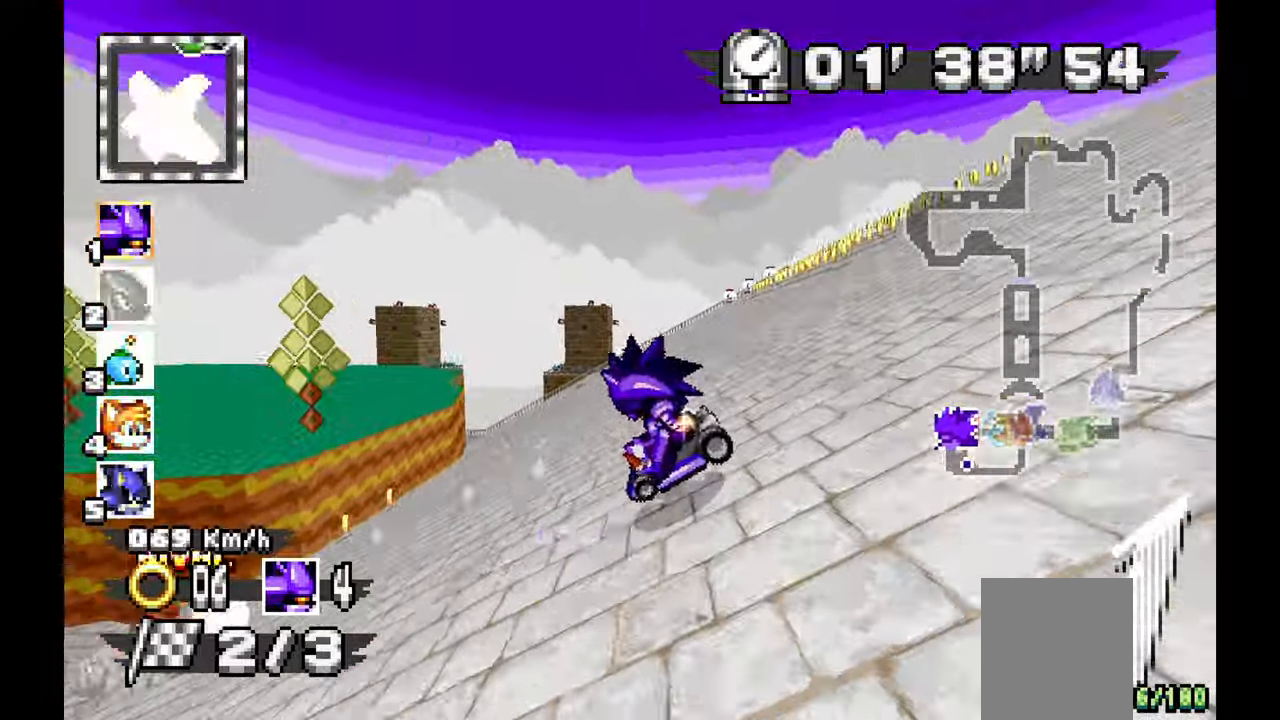
{"dt_ms": 1000, "buttons": ["A"], "left_stick": "right"}
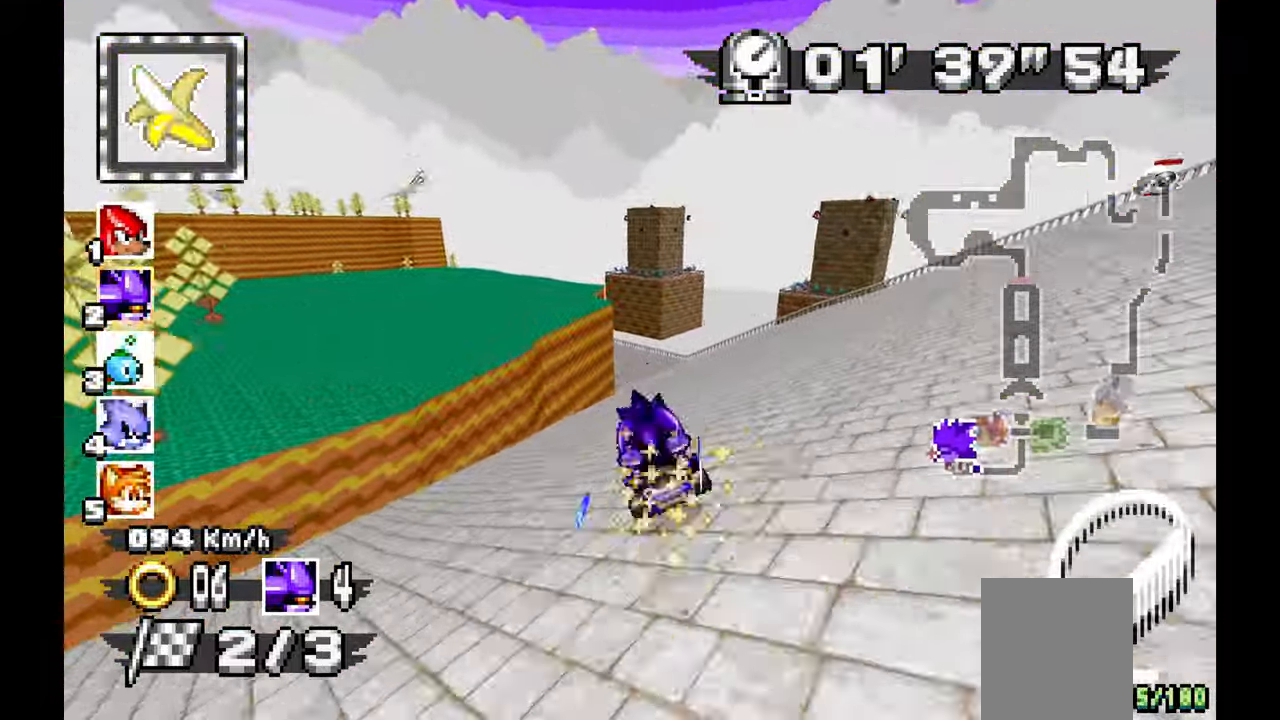
{"dt_ms": 500, "buttons": ["A"], "left_stick": "left", "events": [[200, "left_stick", "center"], [400, "left_stick", "left"]]}
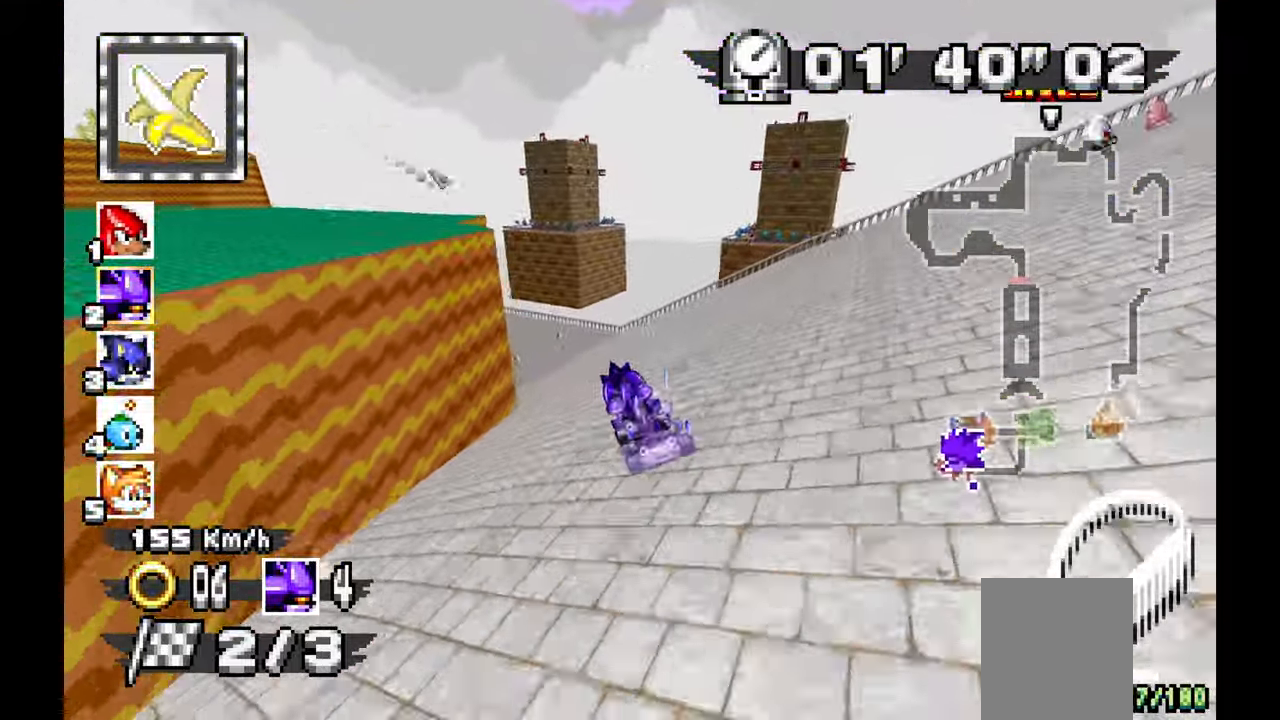
{"dt_ms": 500, "buttons": ["A"], "left_stick": "left", "events": []}
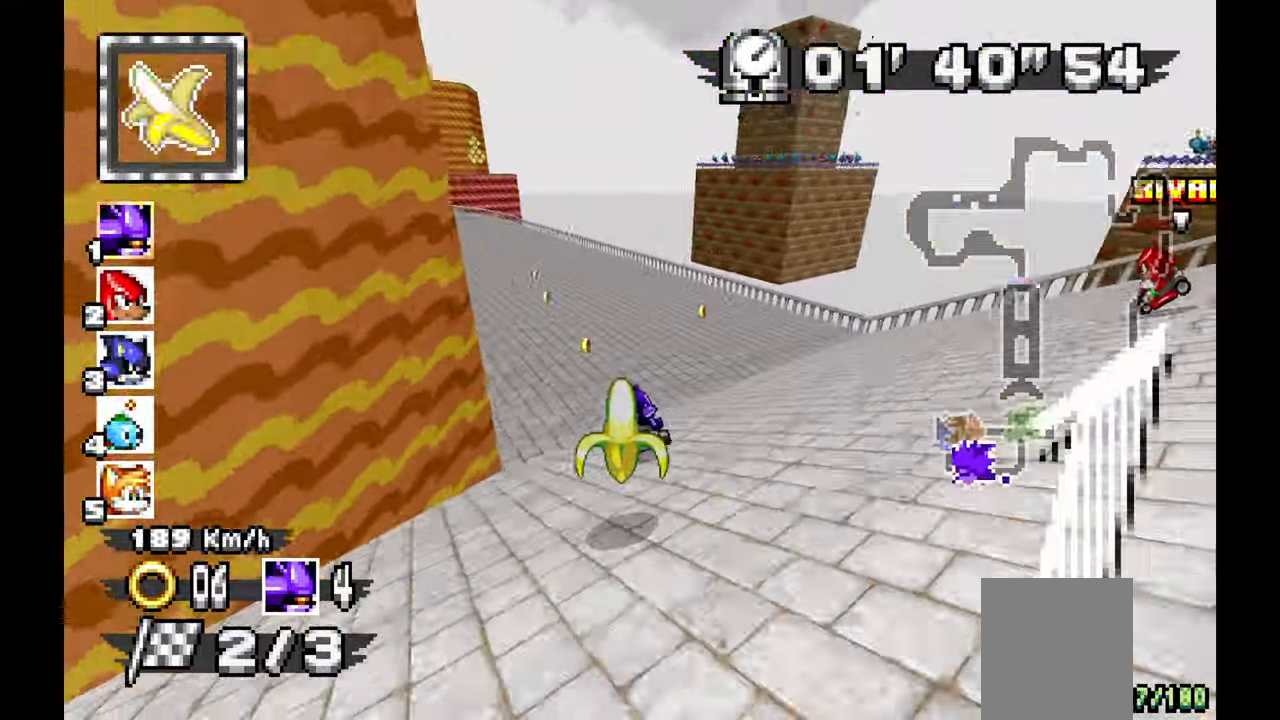
{"dt_ms": 500, "buttons": ["A"], "left_stick": "left", "events": []}
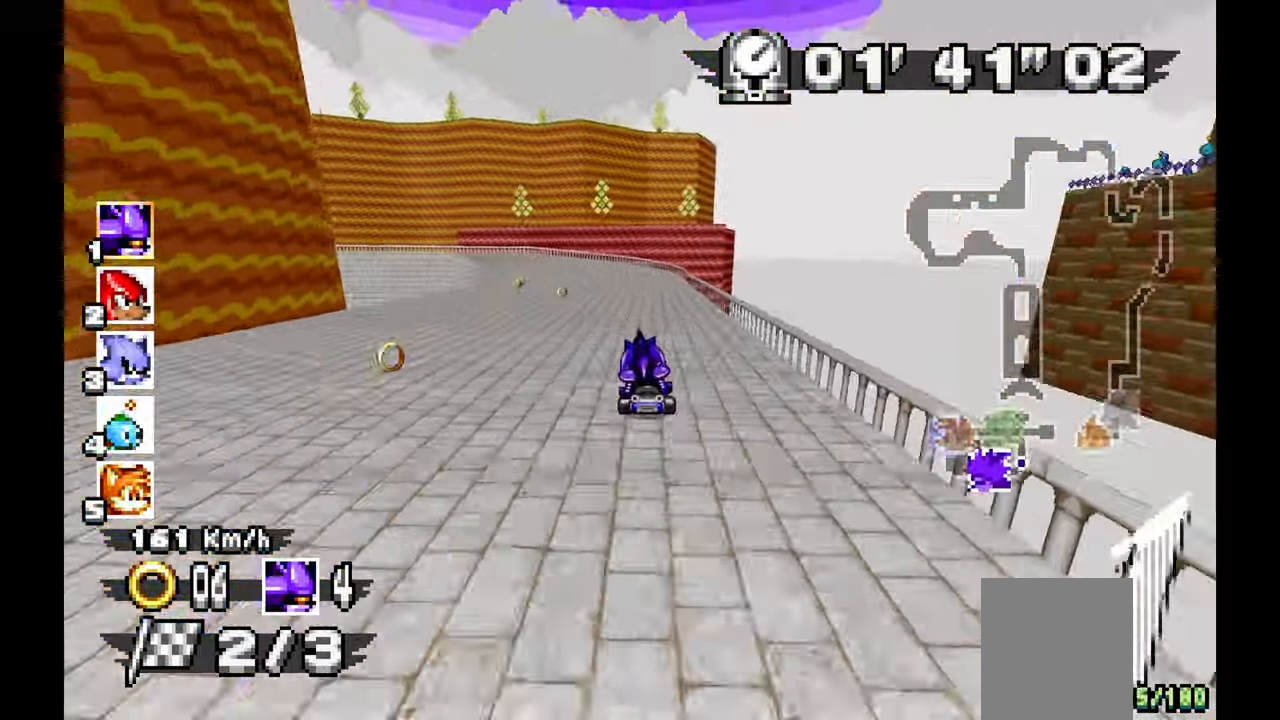
{"dt_ms": 500, "buttons": ["A"], "left_stick": "left", "events": [[383, "left_stick", "right"], [467, "left_stick", "left"]]}
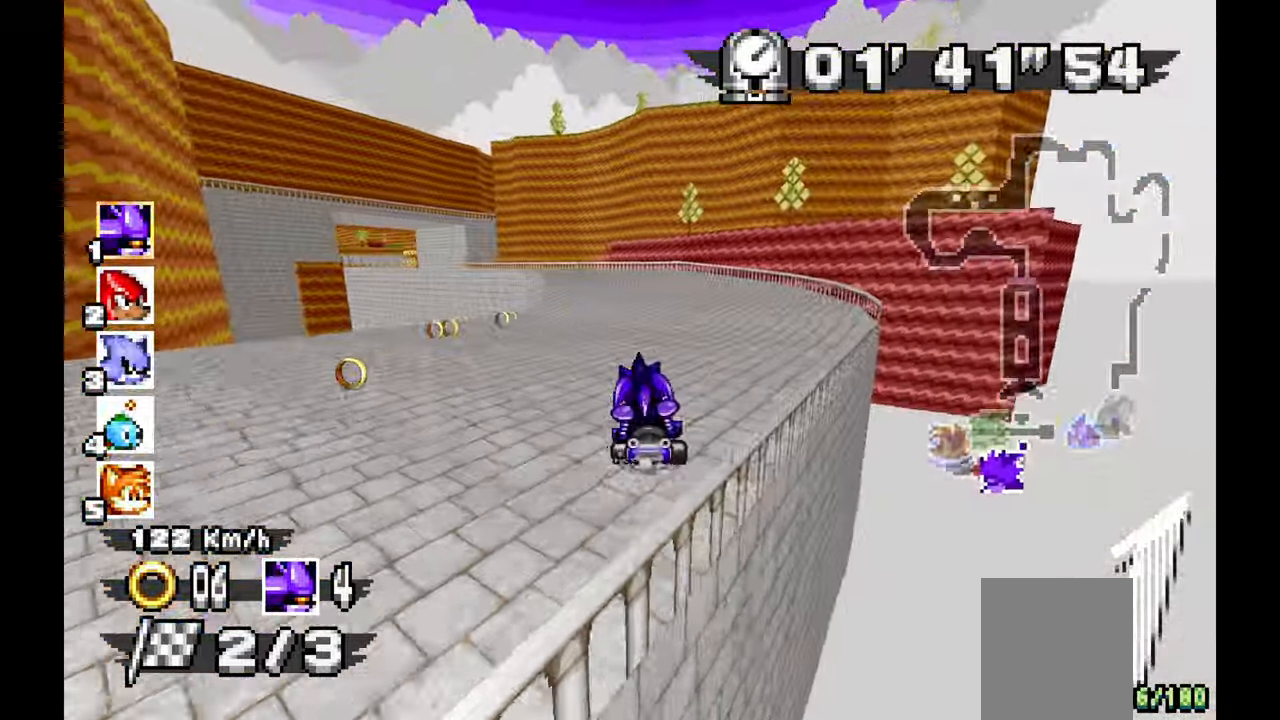
{"dt_ms": 500, "buttons": ["A"], "left_stick": "center", "events": [[367, "left_stick", "center"]]}
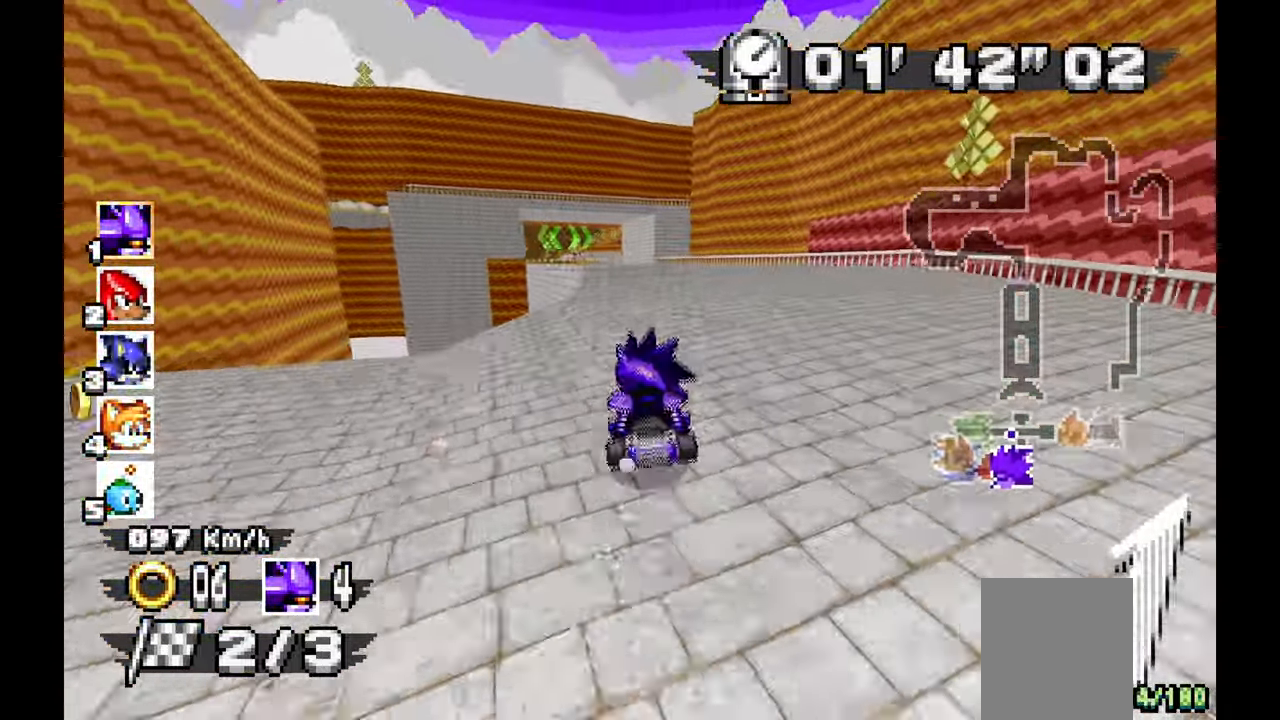
{"dt_ms": 500, "buttons": ["A"], "left_stick": "up-left", "events": [[183, "left_stick", "up-left"]]}
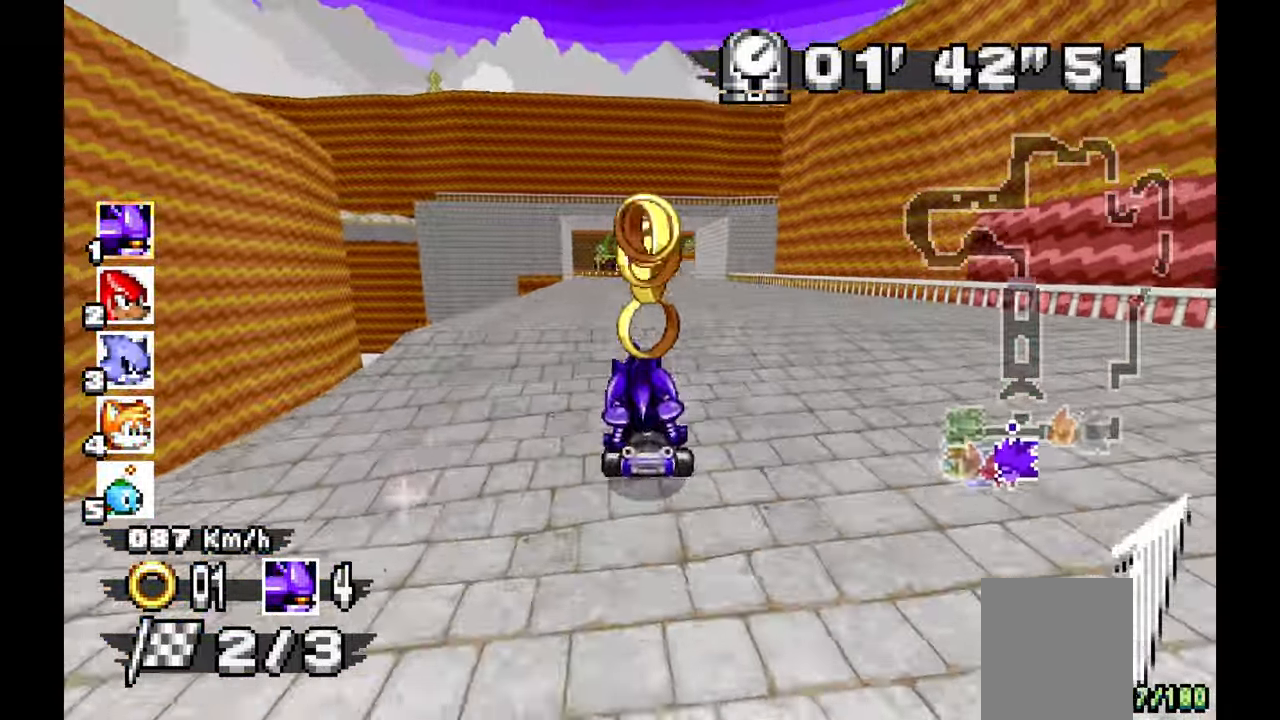
{"dt_ms": 500, "buttons": ["A"], "left_stick": "center", "events": [[50, "left_stick", "center"], [267, "left_stick", "right"], [433, "left_stick", "center"]]}
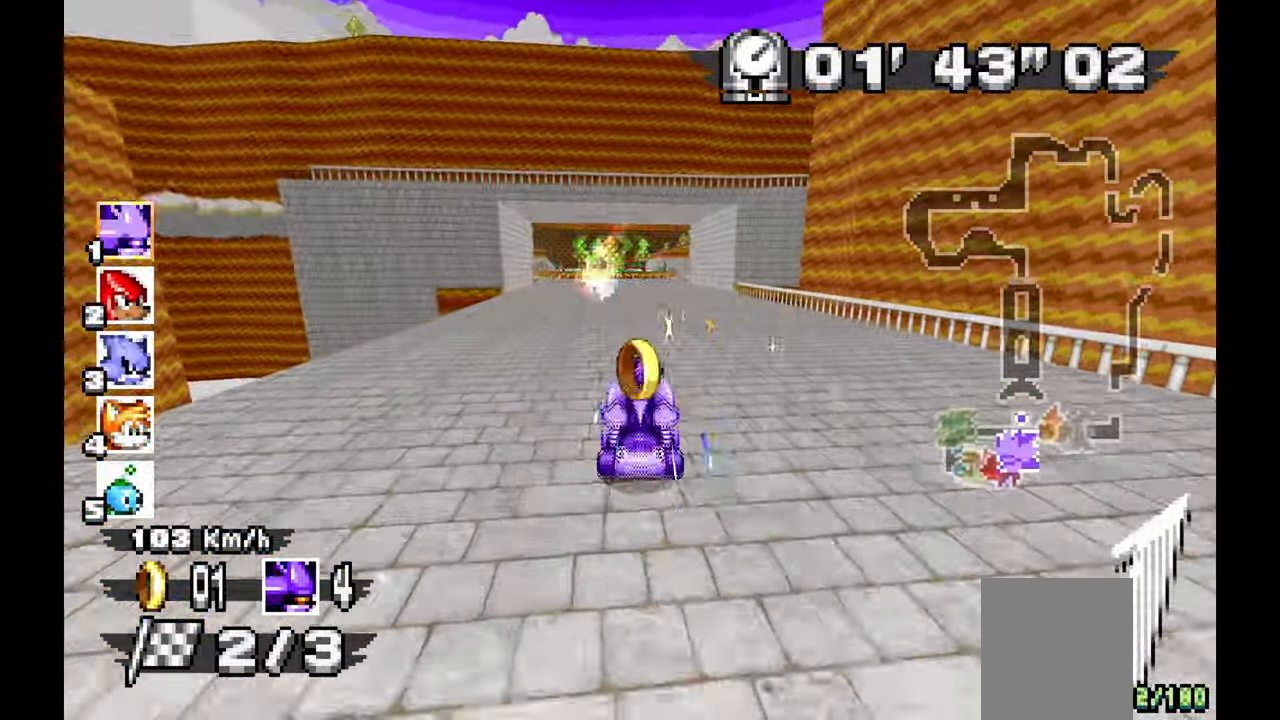
{"dt_ms": 500, "buttons": ["A"], "left_stick": "center", "events": [[183, "left_stick", "up-left"], [417, "left_stick", "center"]]}
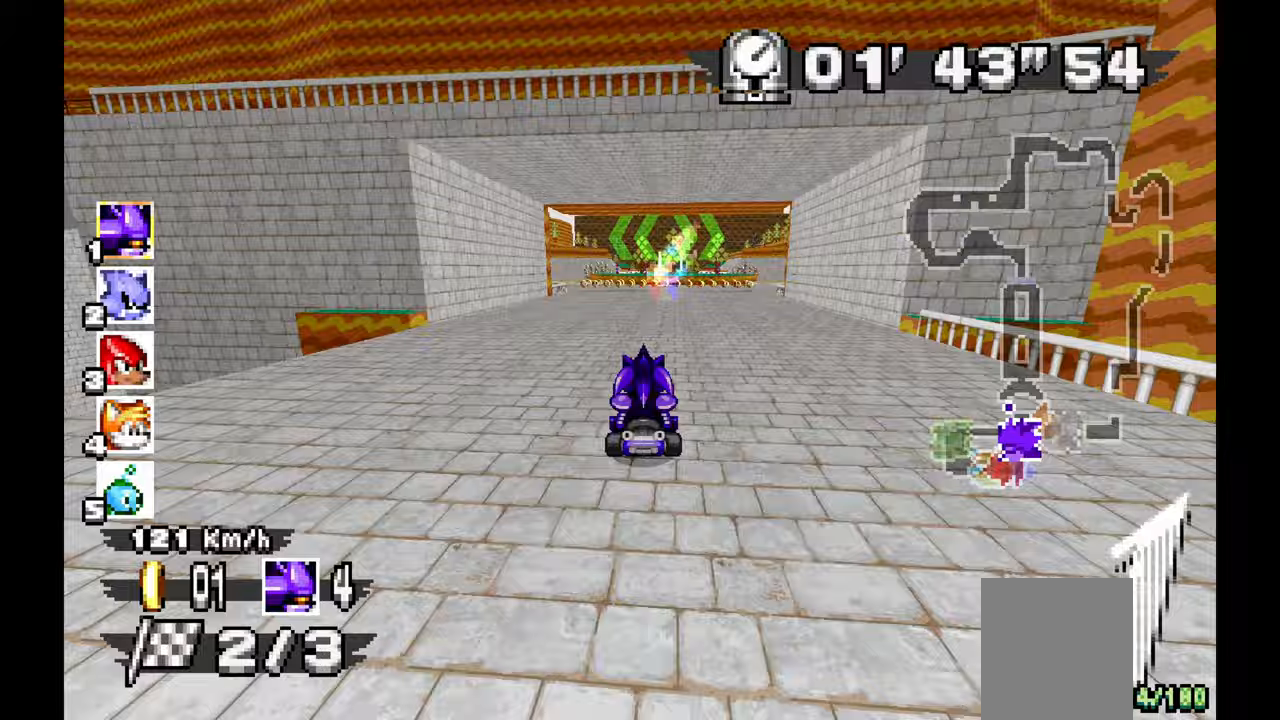
{"dt_ms": 500, "buttons": ["A"], "left_stick": "center", "events": [[83, "left_stick", "up-left"], [350, "left_stick", "center"]]}
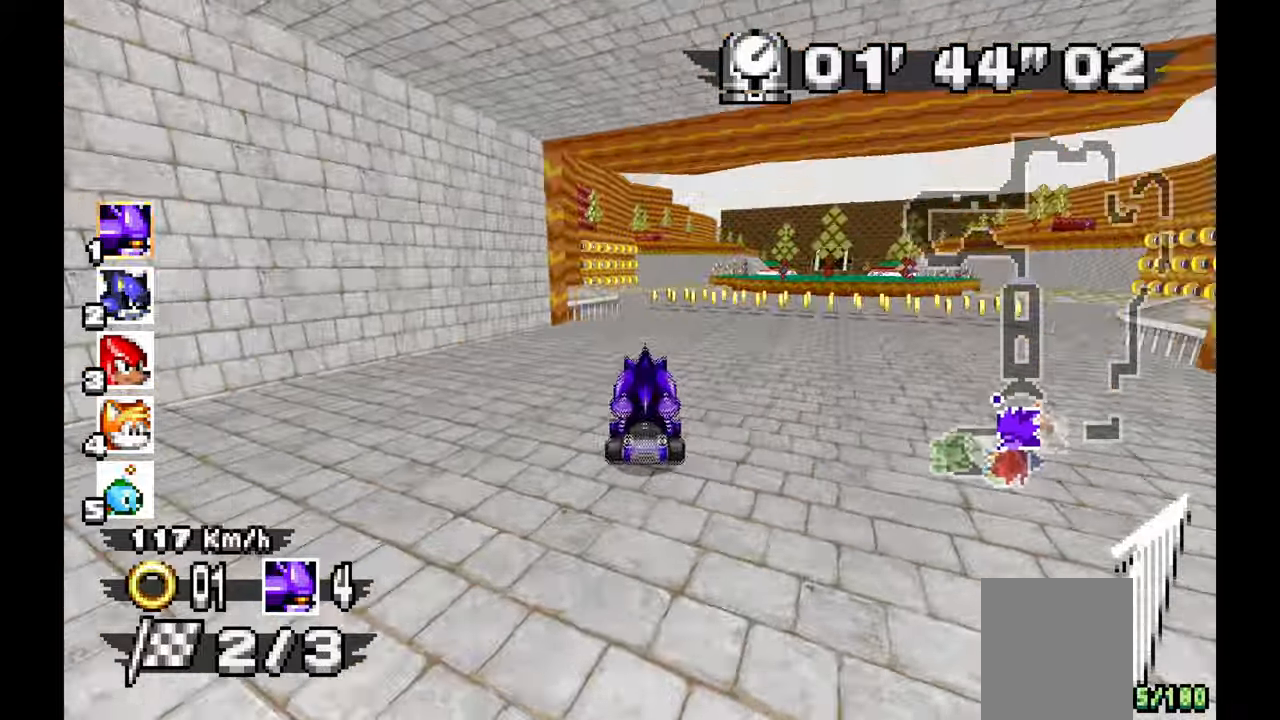
{"dt_ms": 500, "buttons": ["A"], "left_stick": "right", "events": [[50, "left_stick", "right"], [183, "left_stick", "center"], [267, "left_stick", "right"]]}
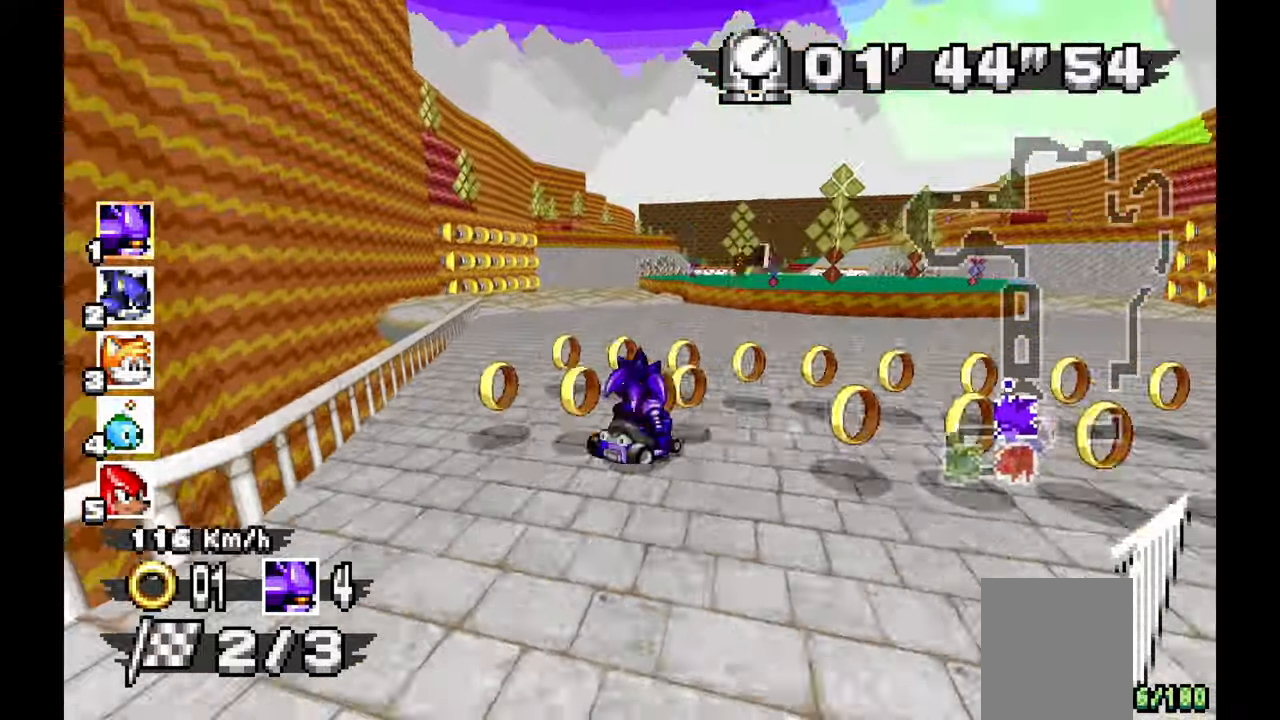
{"dt_ms": 500, "buttons": ["A"], "left_stick": "right", "events": [[33, "left_stick", "center"], [200, "left_stick", "right"], [350, "left_stick", "center"], [417, "left_stick", "right"]]}
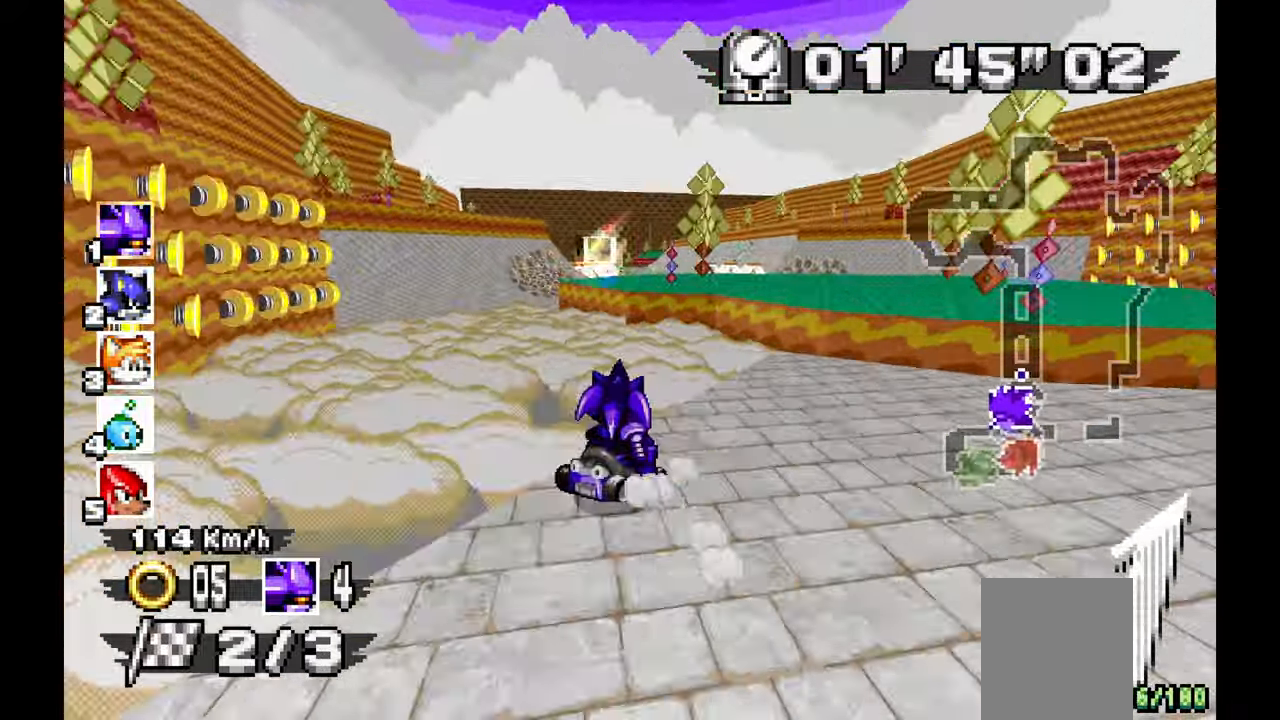
{"dt_ms": 500, "buttons": ["A"], "left_stick": "right", "events": [[67, "left_stick", "center"], [217, "left_stick", "up-left"], [300, "left_stick", "right"]]}
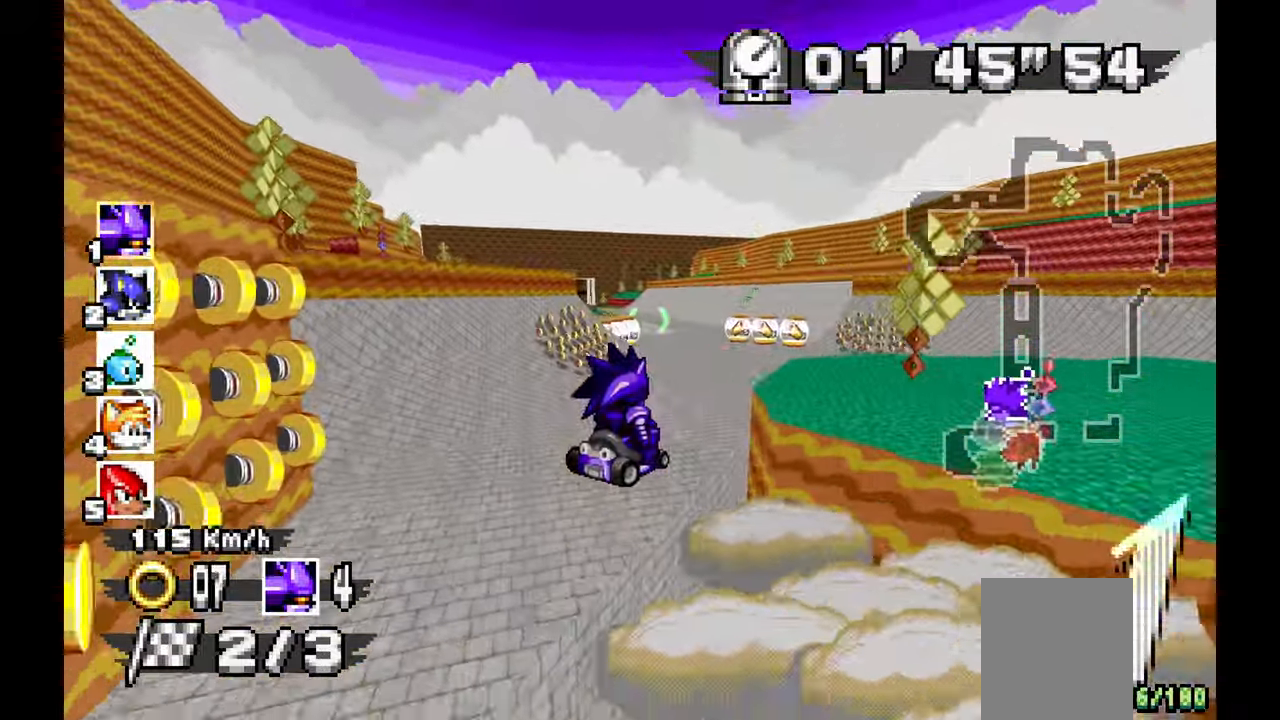
{"dt_ms": 500, "buttons": ["A"], "left_stick": "up-left", "events": [[200, "left_stick", "up"], [283, "left_stick", "up-left"]]}
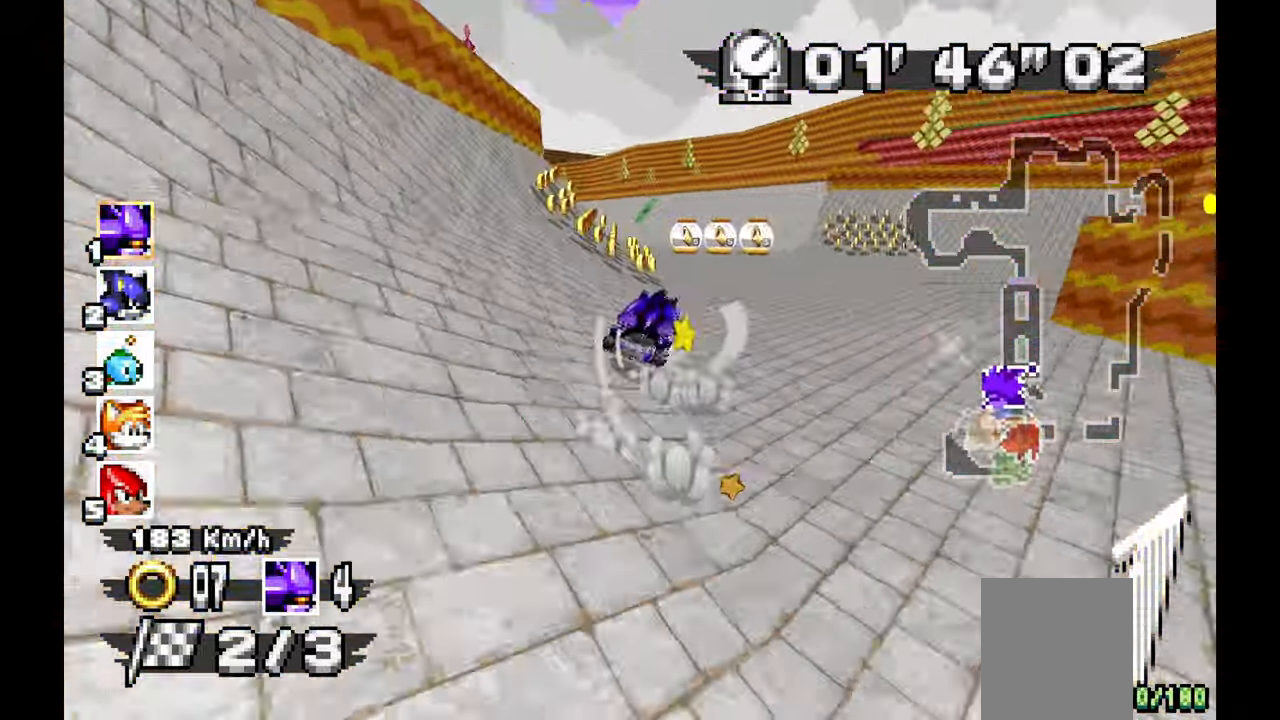
{"dt_ms": 500, "buttons": ["A"], "left_stick": "left", "events": [[167, "left_stick", "center"], [267, "left_stick", "right"], [417, "left_stick", "left"]]}
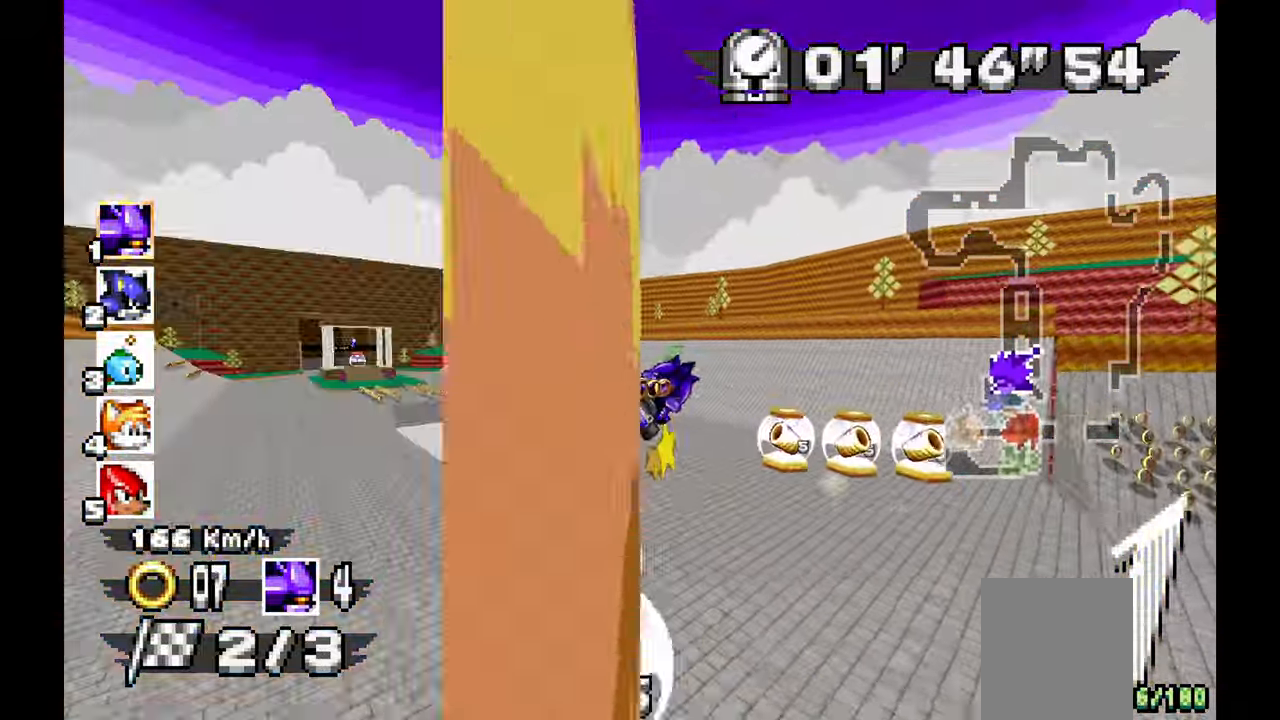
{"dt_ms": 500, "buttons": ["A"], "left_stick": "up-left", "events": [[333, "left_stick", "up-left"]]}
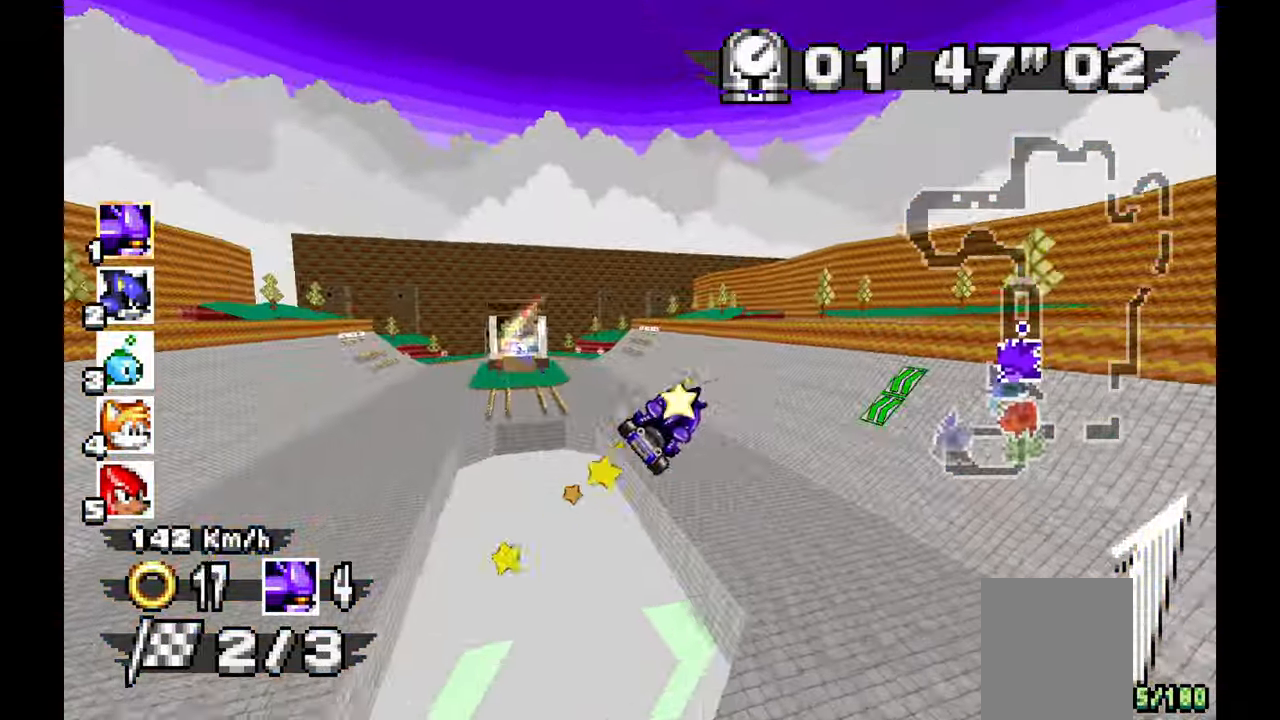
{"dt_ms": 500, "buttons": ["A"], "left_stick": "center", "events": [[383, "left_stick", "center"]]}
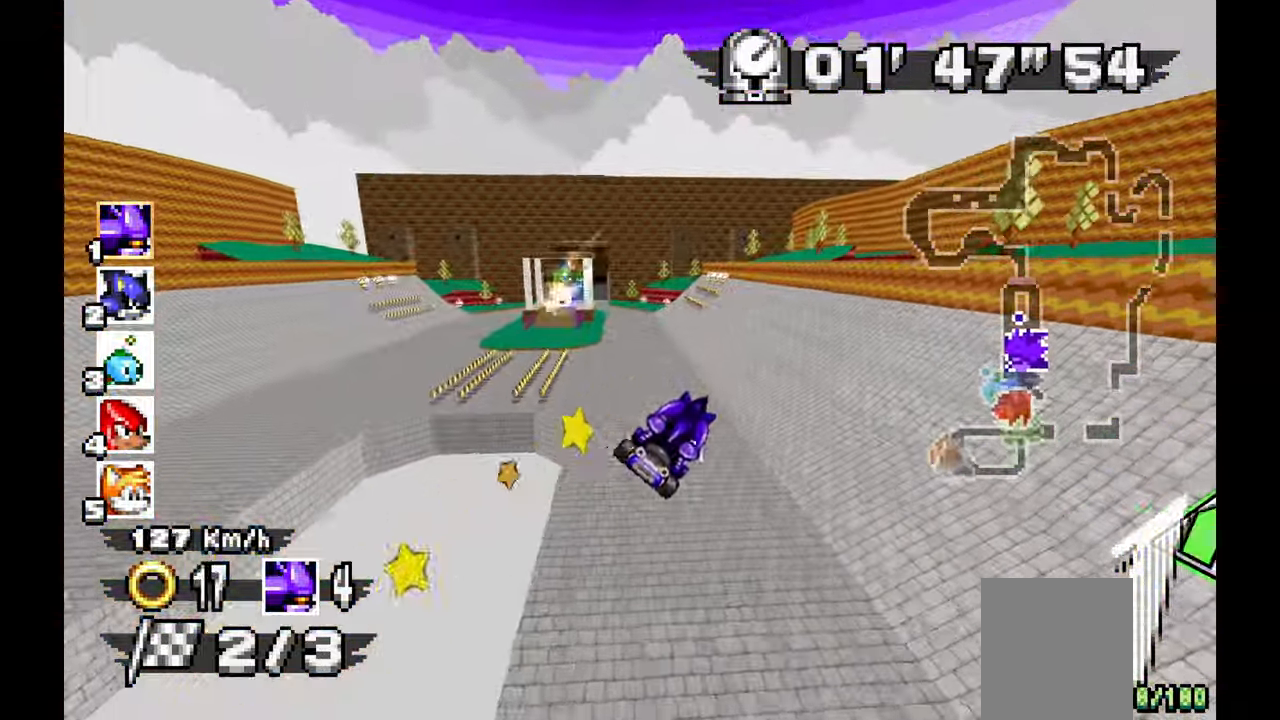
{"dt_ms": 500, "buttons": ["A"], "left_stick": "up-left", "events": [[450, "left_stick", "up-left"]]}
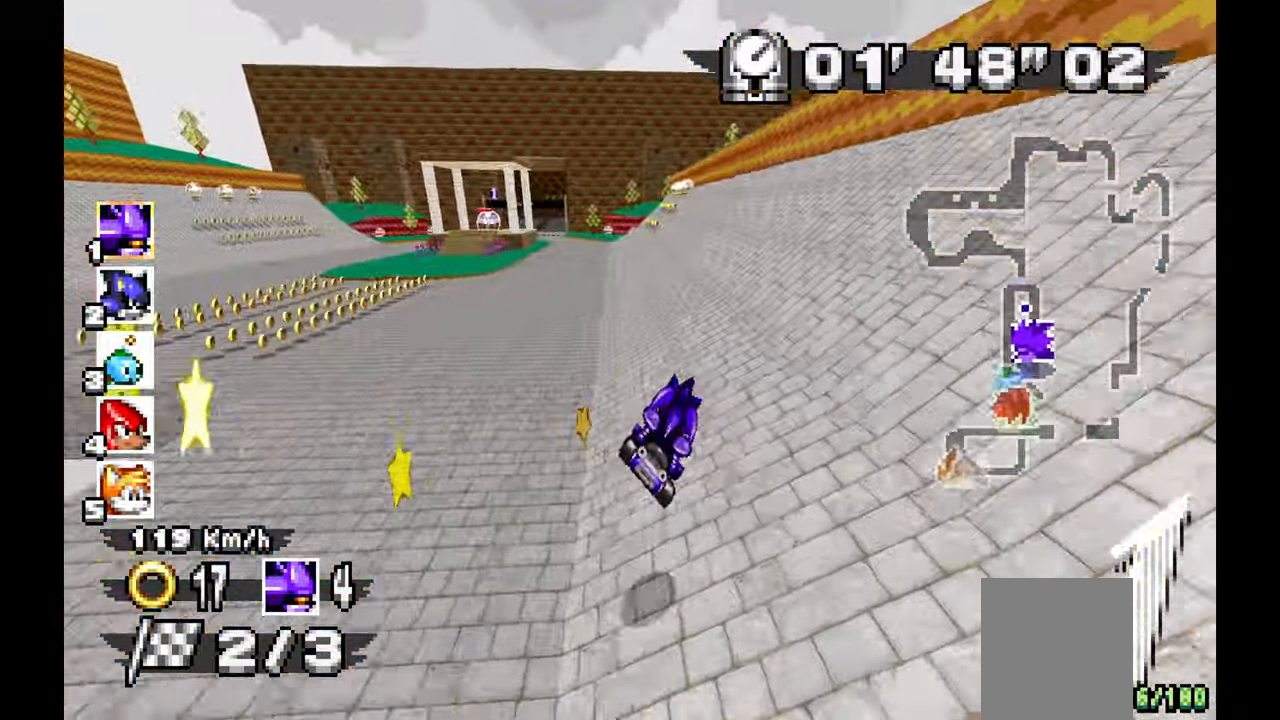
{"dt_ms": 500, "buttons": ["A"], "left_stick": "right"}
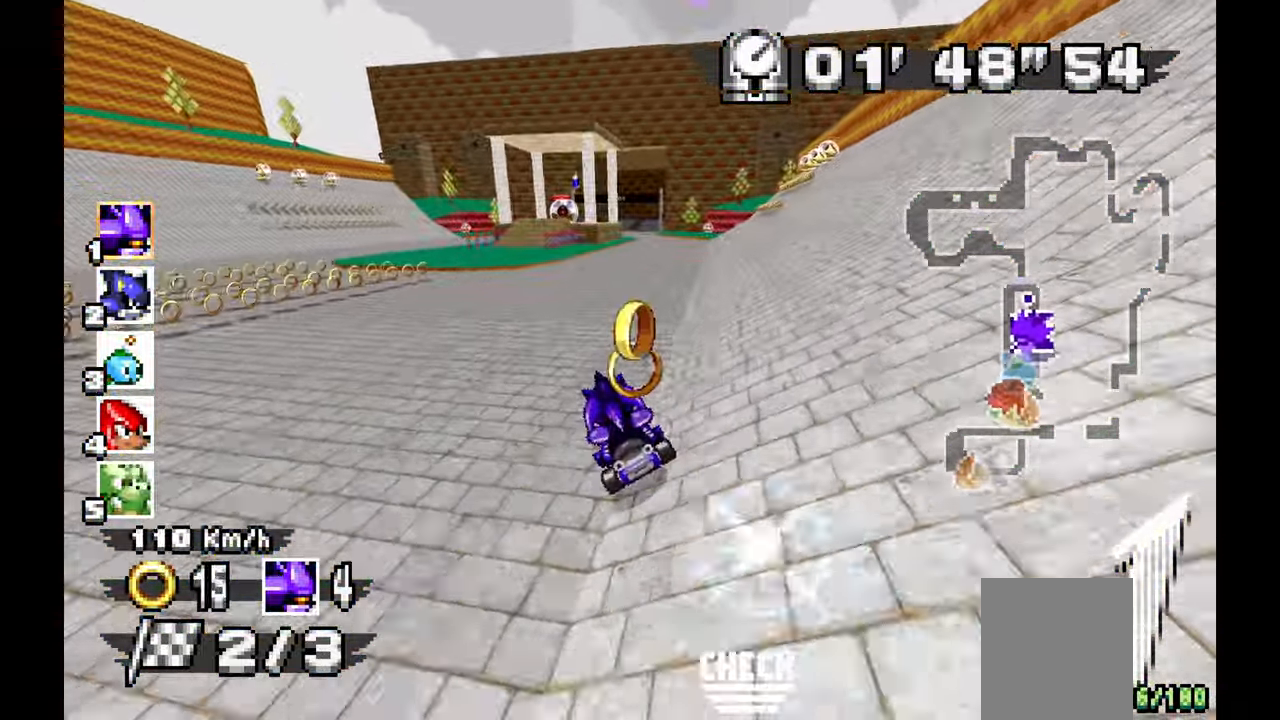
{"dt_ms": 500, "buttons": ["A"], "left_stick": "up-left", "events": [[167, "left_stick", "center"], [367, "left_stick", "up-left"]]}